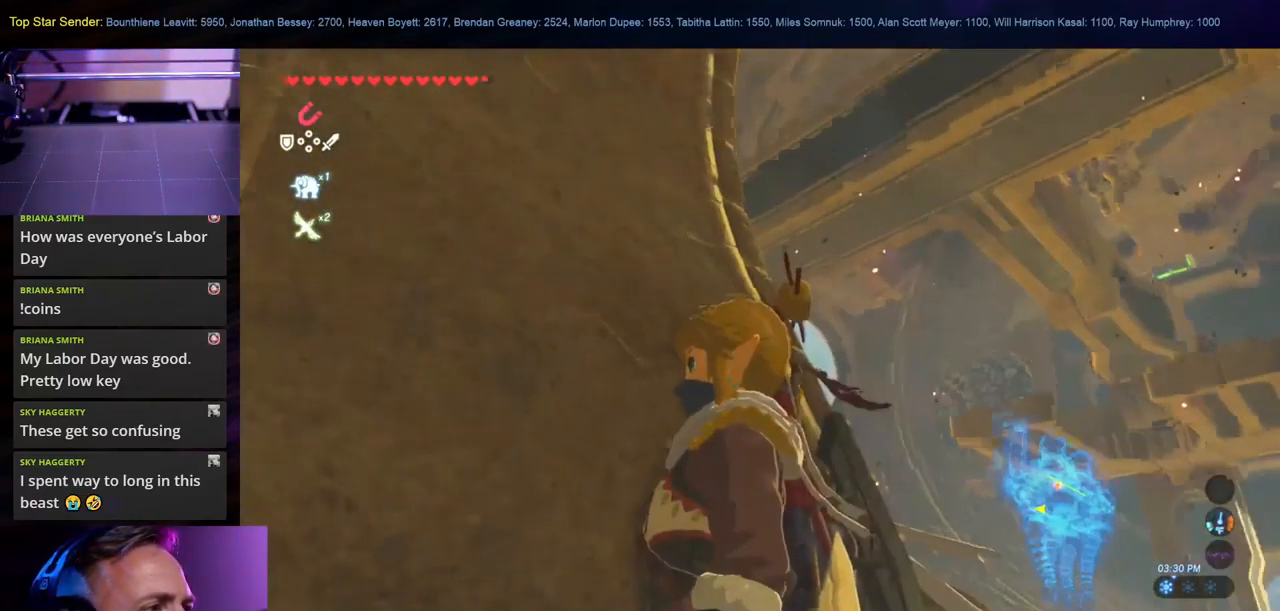
Gameplay with a controller (Nintendo layout); each line is a JSON object with the inputs held at the frame after it. "events" lists button and stick changes between this image and that frame as [ms after this image, input, new state], when the widget could be followed in between. Not read: L2 L3 R1 R2 R3.
{"buttons": [], "left_stick": "center", "right_stick": "up-left", "events": [[67, "right_stick", "center"], [383, "right_stick", "up-left"]]}
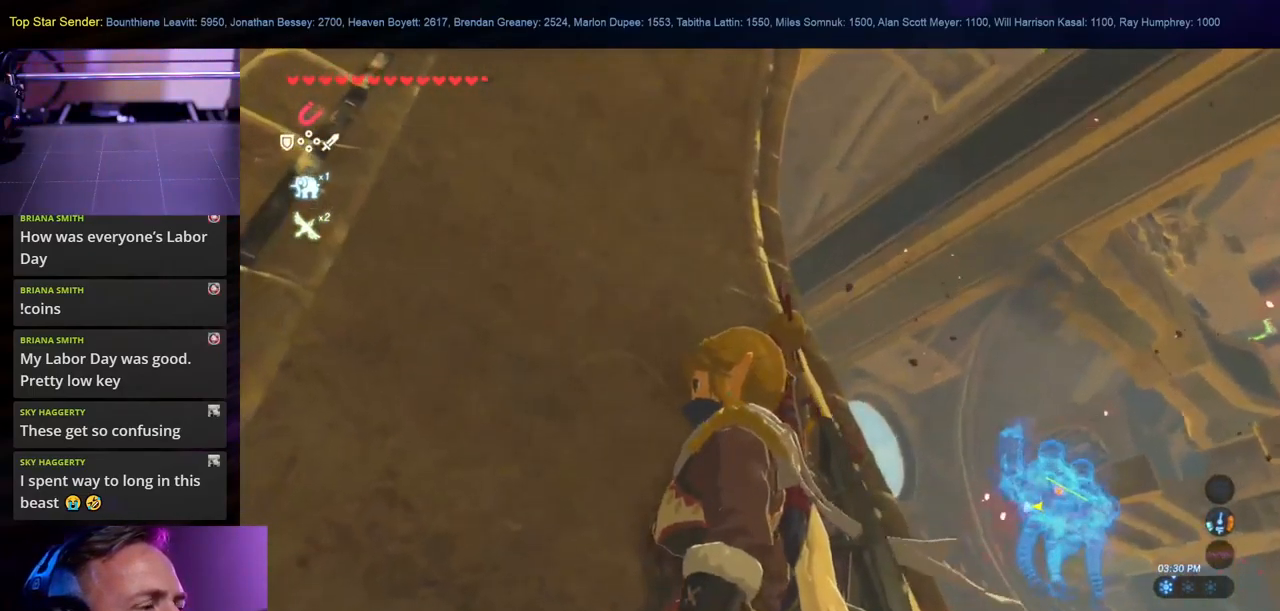
{"buttons": [], "left_stick": "center", "right_stick": "left", "events": [[317, "right_stick", "left"]]}
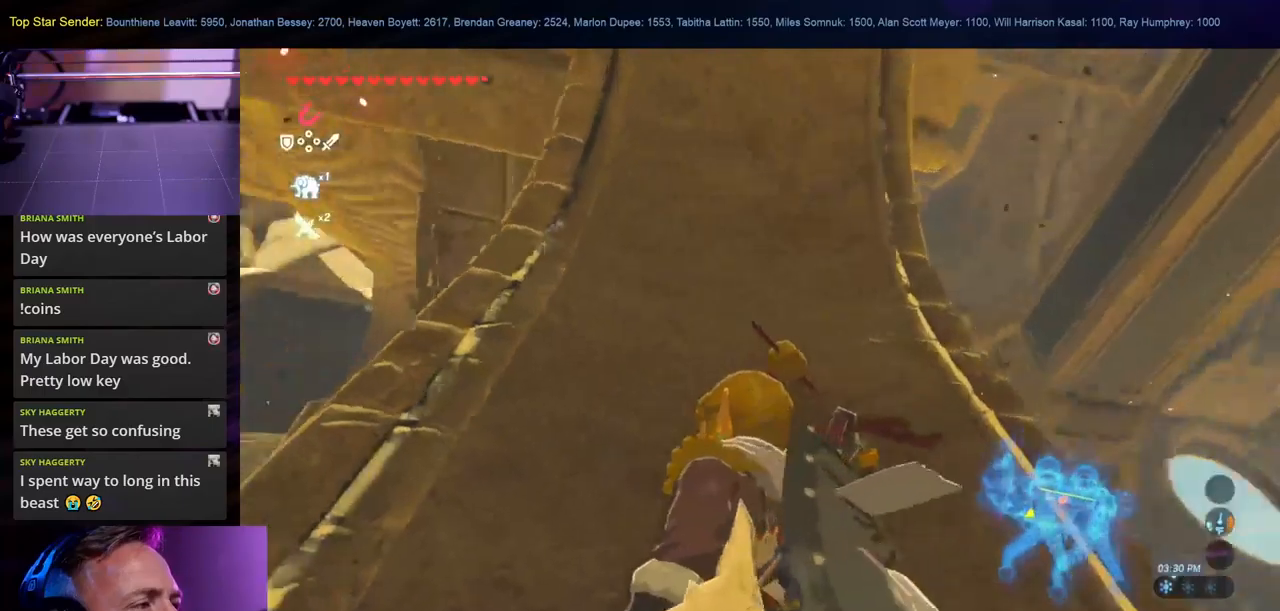
{"buttons": ["L1"], "left_stick": "center", "right_stick": "down-left", "events": [[84, "L1", "down"], [150, "L1", "up"], [300, "right_stick", "down-left"], [500, "L1", "down"]]}
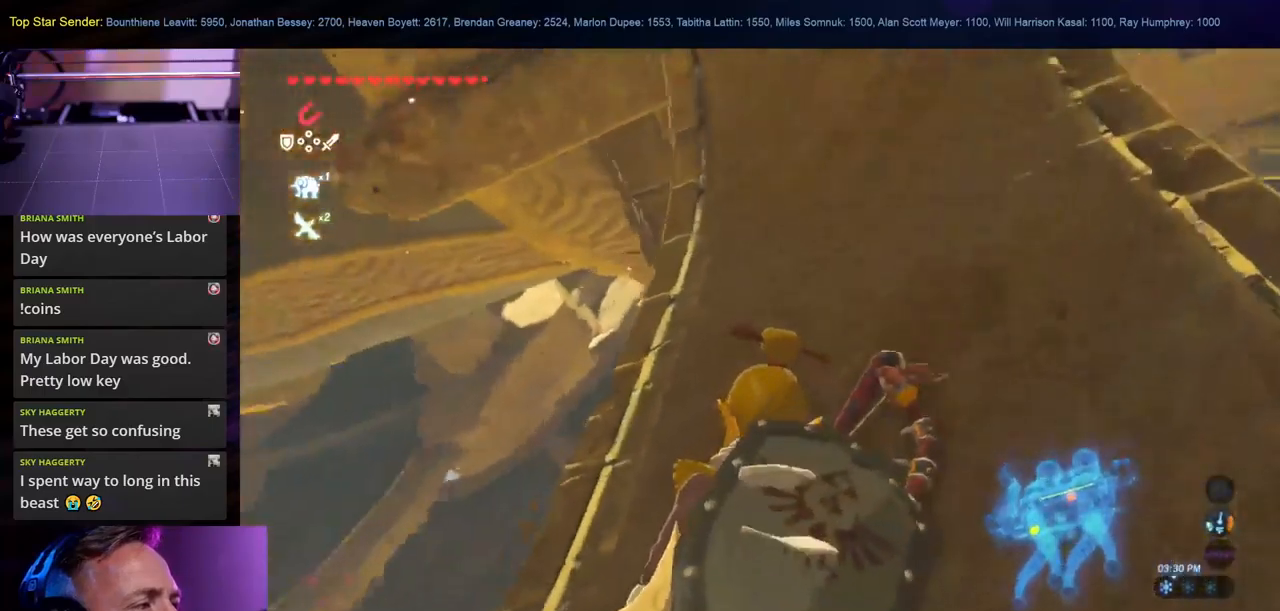
{"buttons": ["L1"], "left_stick": "center", "right_stick": "down-left", "events": [[50, "L1", "up"], [367, "L1", "down"]]}
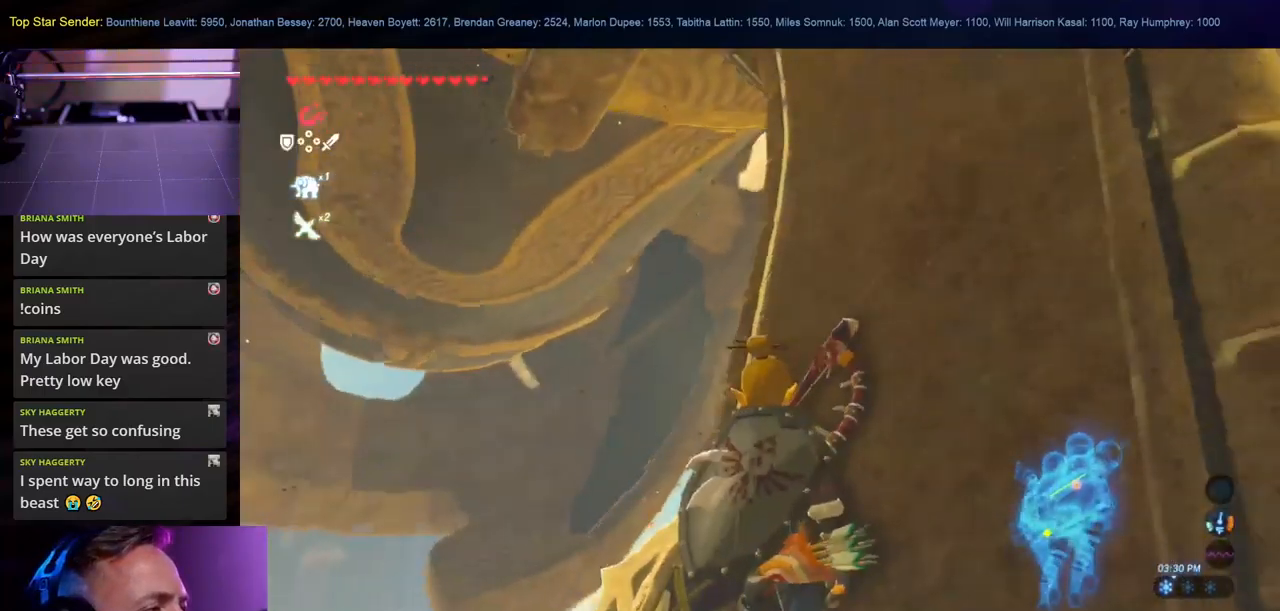
{"buttons": ["L1"], "left_stick": "center", "right_stick": "down", "events": [[150, "L1", "up"], [284, "L1", "down"], [284, "right_stick", "center"], [350, "L1", "up"], [417, "L1", "down"], [467, "right_stick", "down"]]}
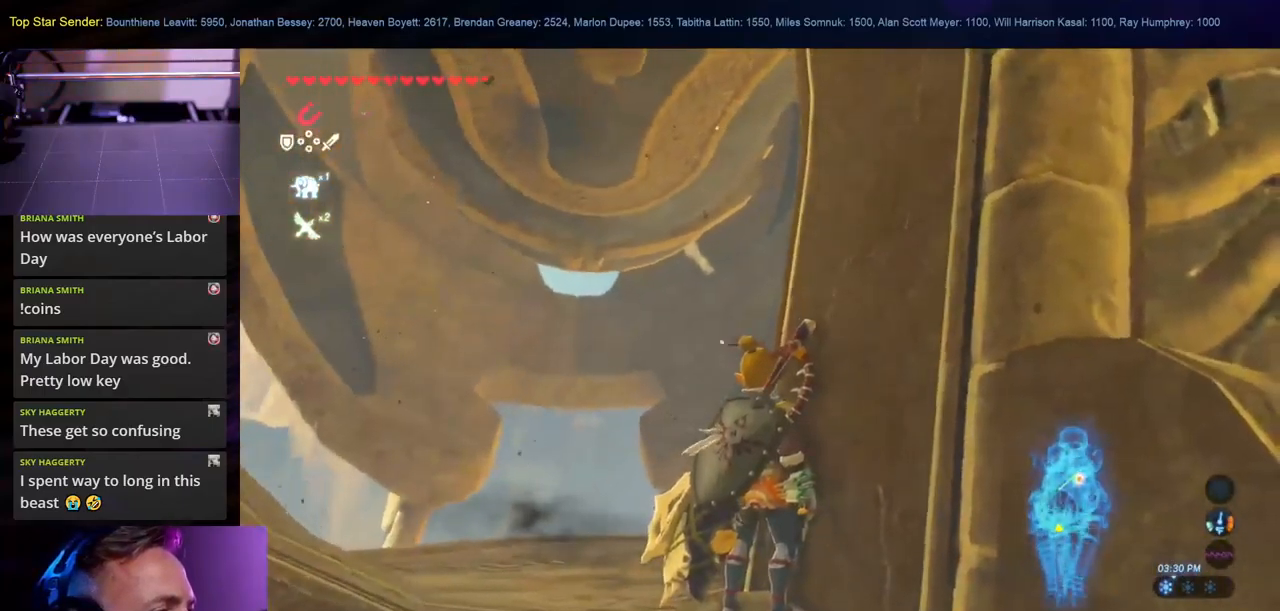
{"buttons": [], "left_stick": "center", "right_stick": "down", "events": [[184, "L1", "up"], [184, "right_stick", "down-left"], [334, "right_stick", "down"]]}
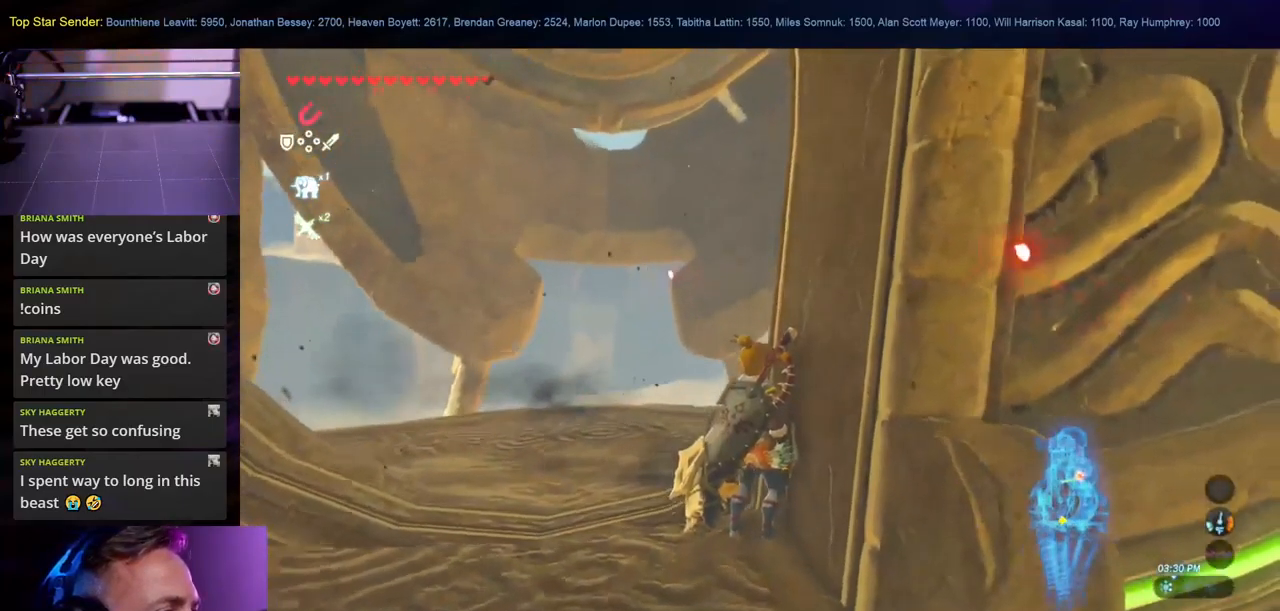
{"buttons": [], "left_stick": "left", "right_stick": "up-right", "events": [[34, "right_stick", "center"], [284, "right_stick", "up-right"], [417, "left_stick", "left"]]}
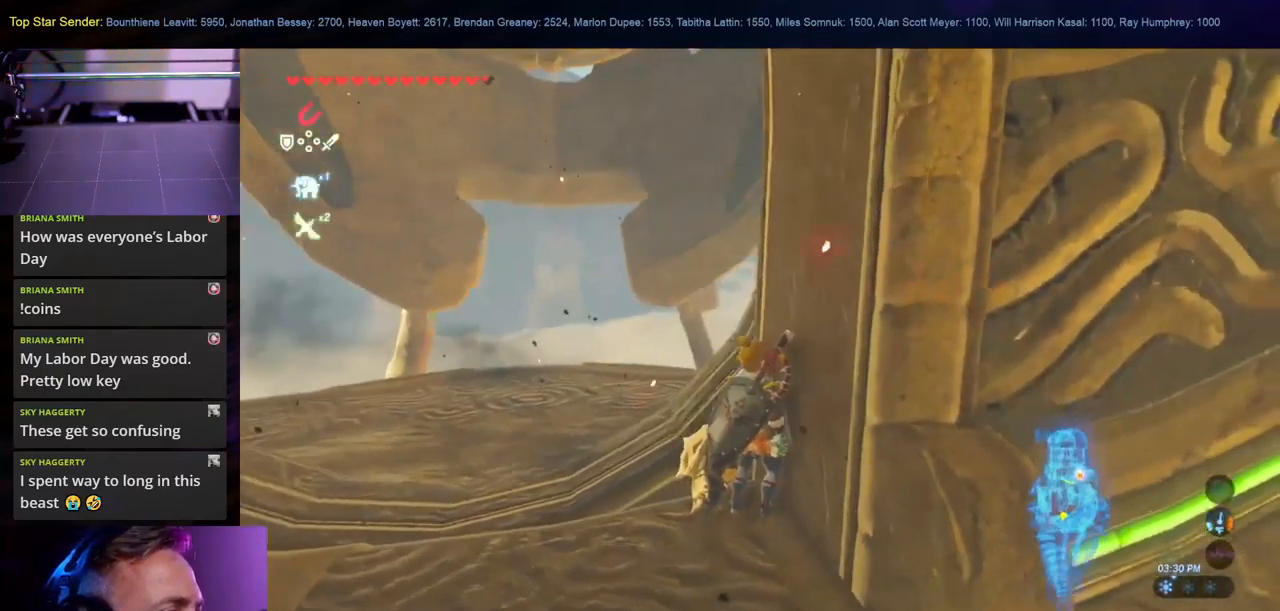
{"buttons": ["L1"], "left_stick": "center", "right_stick": "up-right", "events": [[167, "left_stick", "center"], [500, "L1", "down"]]}
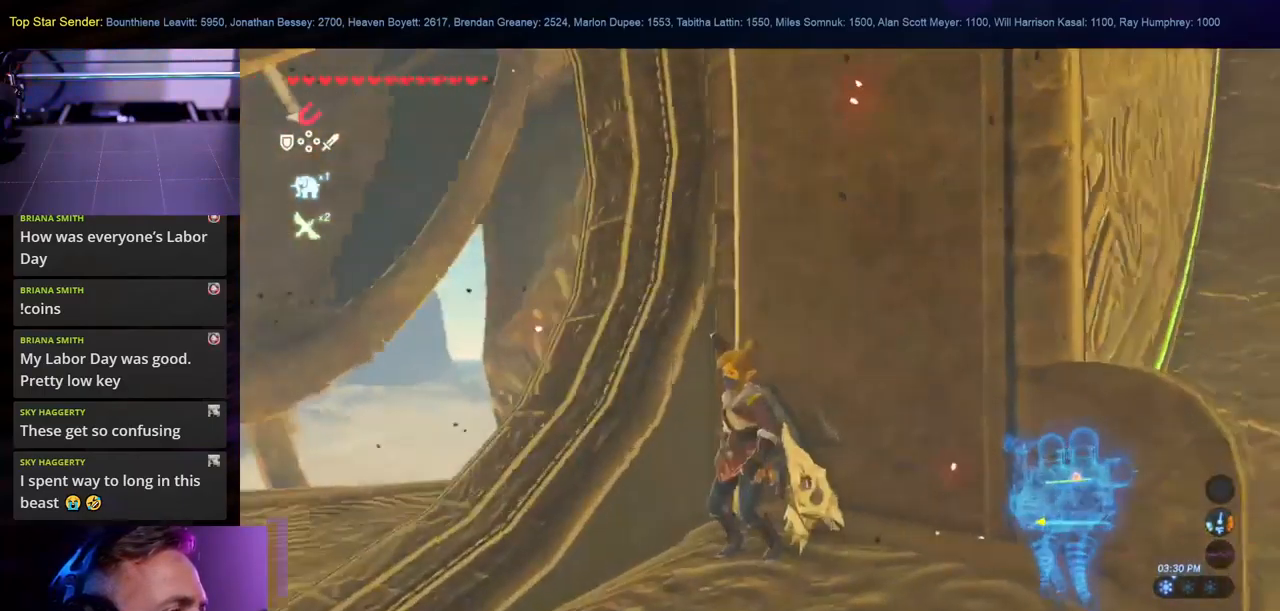
{"buttons": [], "left_stick": "center", "right_stick": "right", "events": [[50, "L1", "up"], [234, "right_stick", "right"]]}
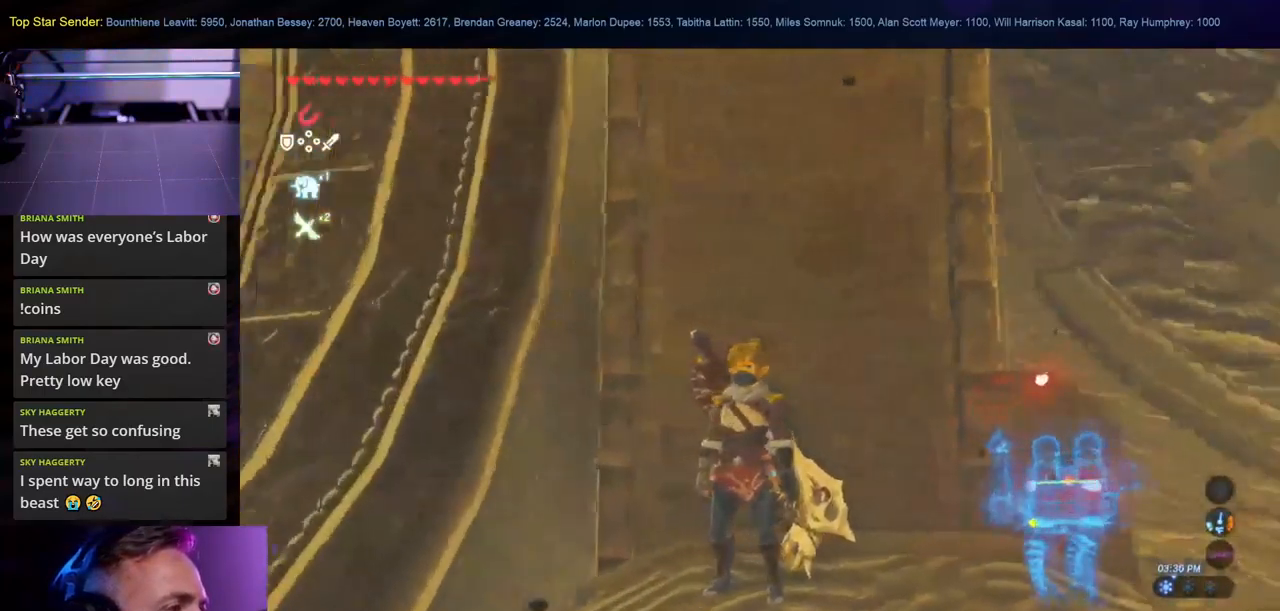
{"buttons": [], "left_stick": "right", "right_stick": "right", "events": [[367, "left_stick", "right"]]}
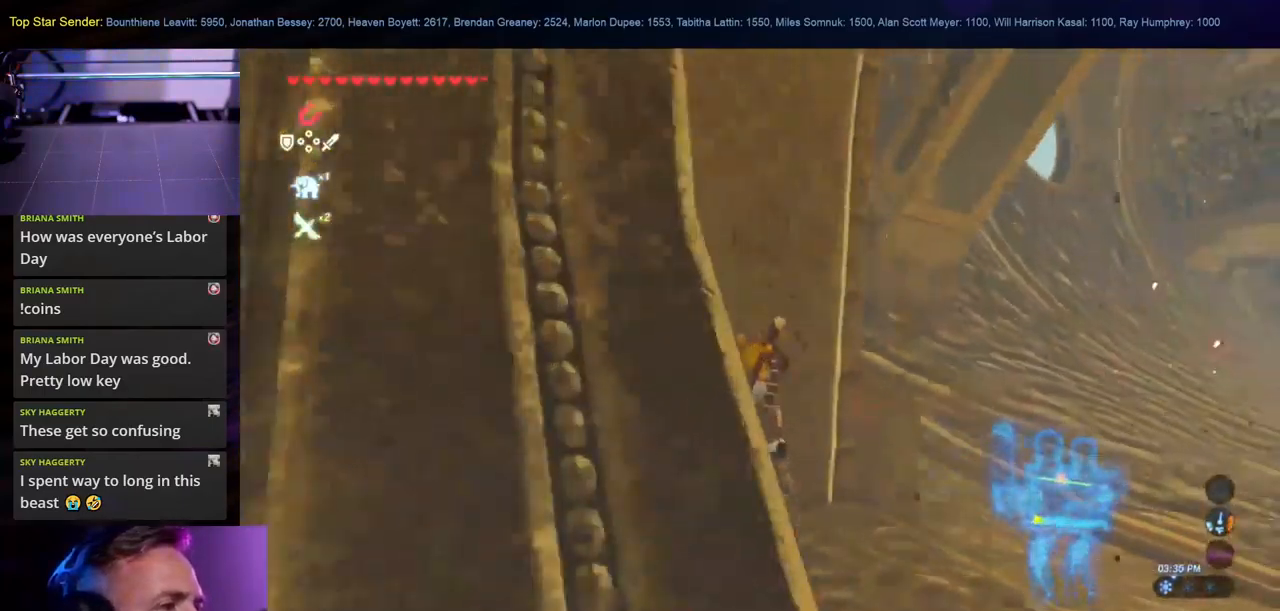
{"buttons": [], "left_stick": "center", "right_stick": "right", "events": [[250, "L1", "down"], [334, "left_stick", "center"], [384, "L1", "up"]]}
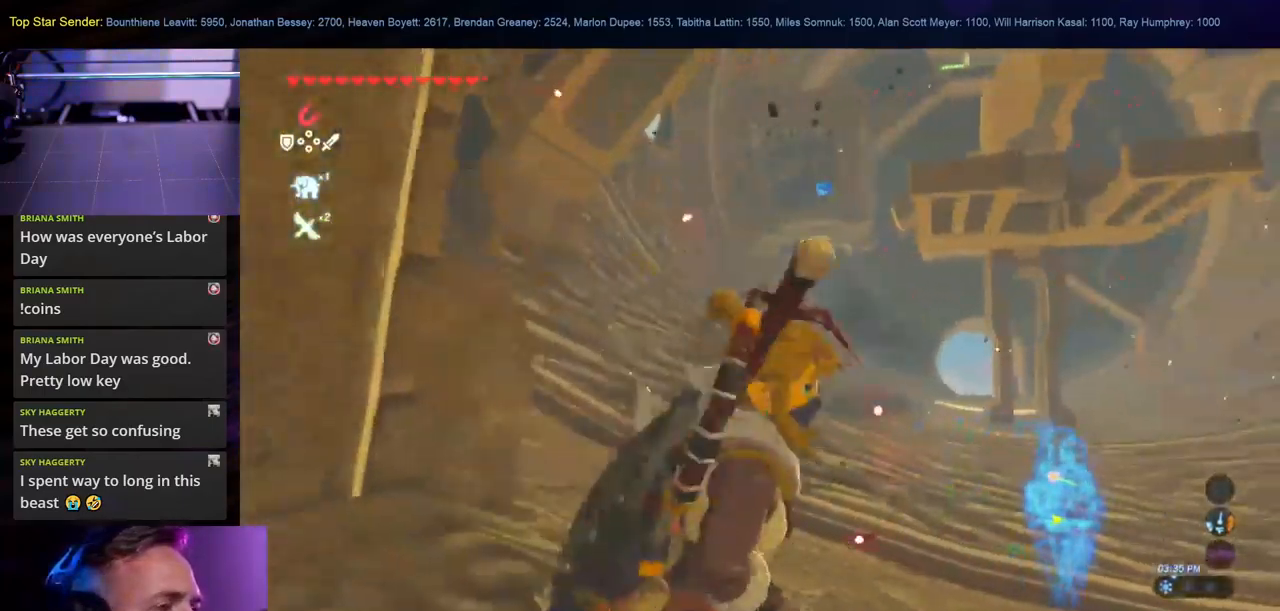
{"buttons": [], "left_stick": "center", "right_stick": "right", "events": []}
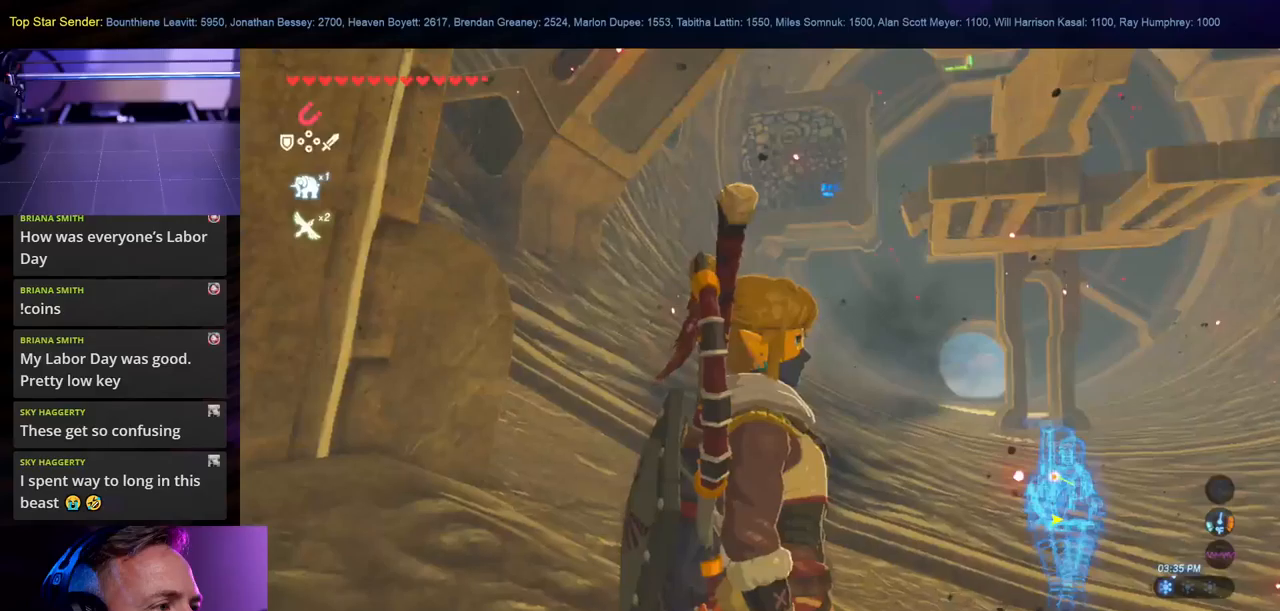
{"buttons": [], "left_stick": "center", "right_stick": "center", "events": [[233, "right_stick", "center"]]}
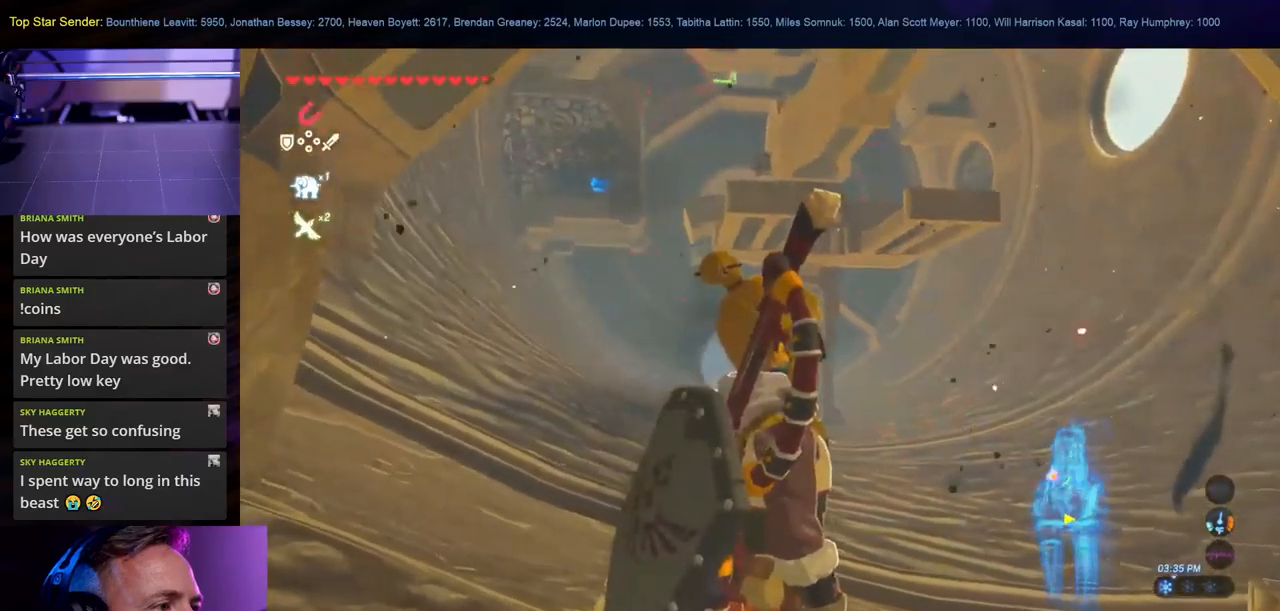
{"buttons": [], "left_stick": "center", "right_stick": "center", "events": [[33, "right_stick", "up"], [233, "right_stick", "center"]]}
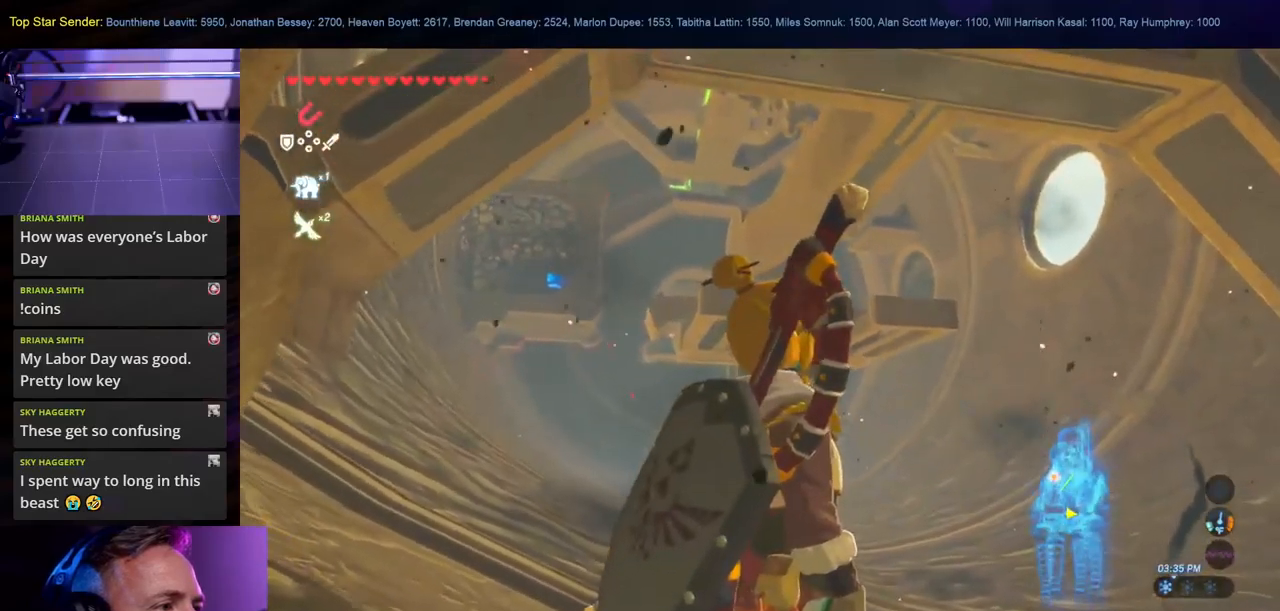
{"buttons": ["L1"], "left_stick": "center", "right_stick": "center", "events": [[283, "right_stick", "right"], [466, "L1", "down"], [500, "right_stick", "center"]]}
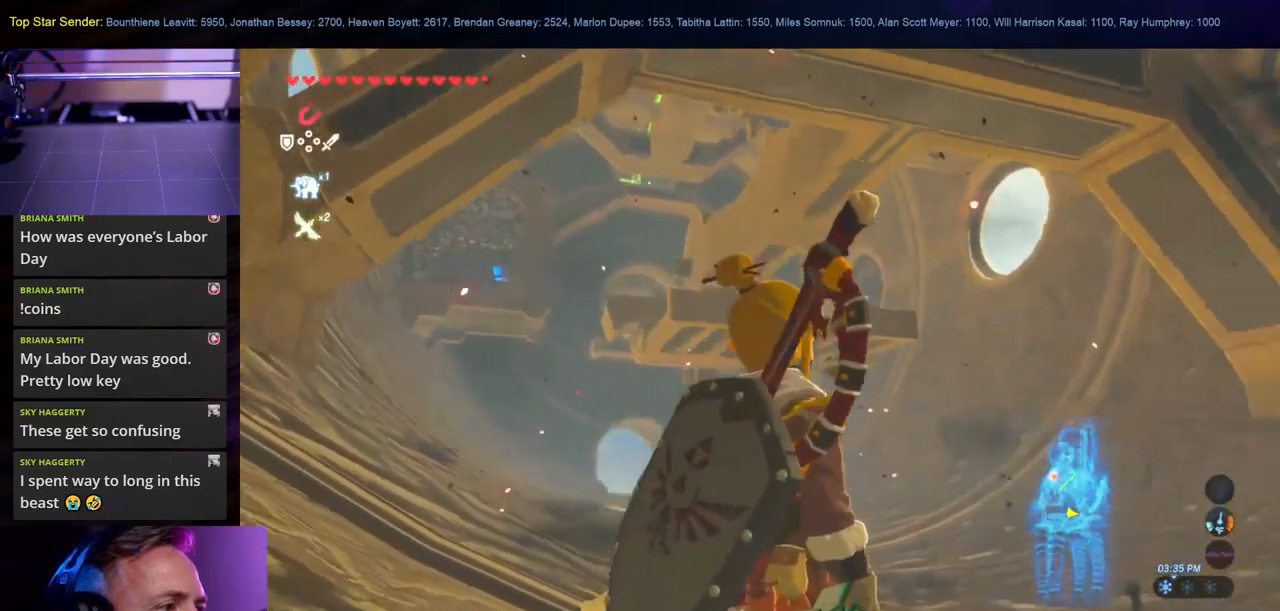
{"buttons": [], "left_stick": "center", "right_stick": "down-right", "events": [[50, "L1", "up"], [100, "L1", "down"], [250, "L1", "up"], [450, "right_stick", "down-right"]]}
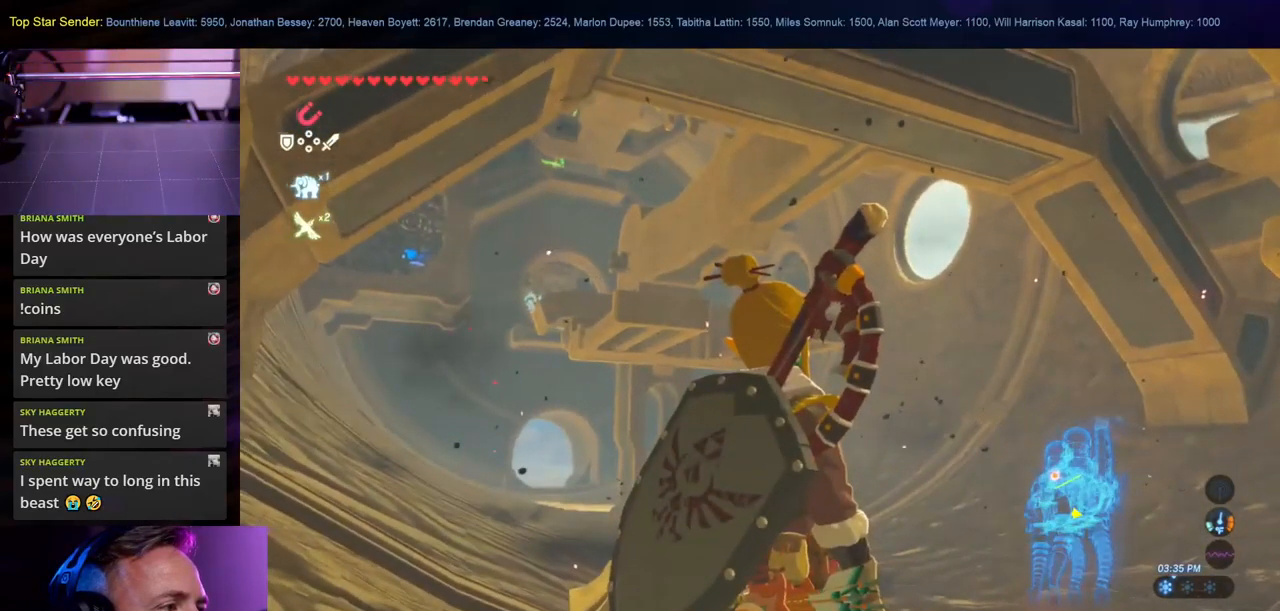
{"buttons": [], "left_stick": "center", "right_stick": "right", "events": [[183, "right_stick", "center"], [300, "right_stick", "right"]]}
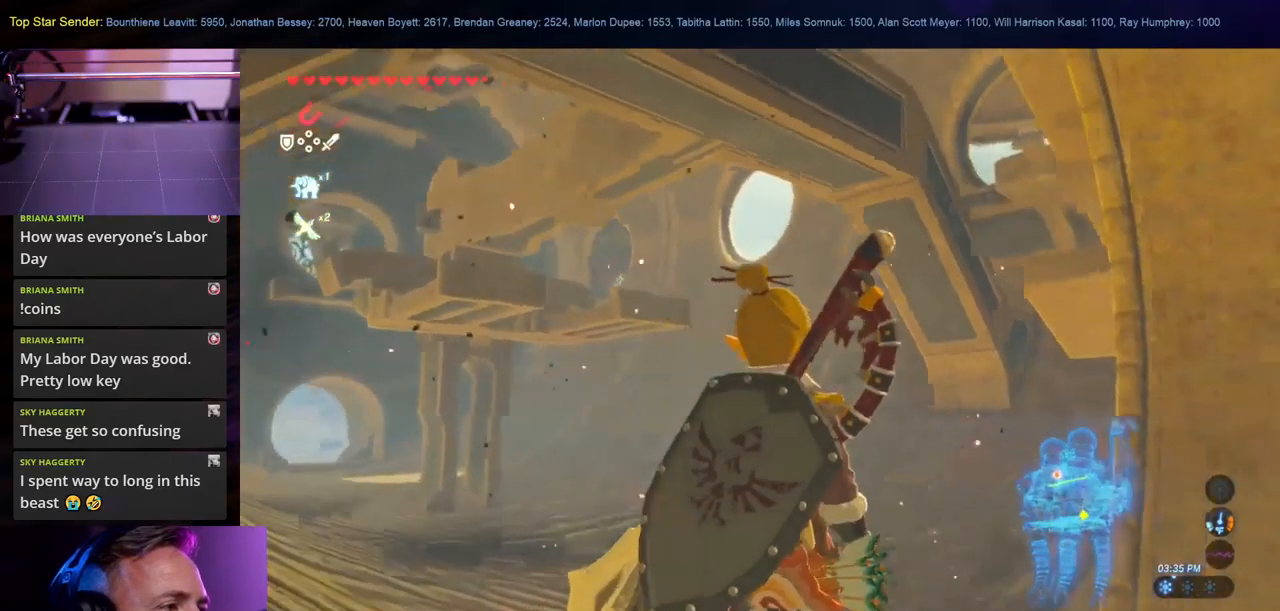
{"buttons": ["L1"], "left_stick": "center", "right_stick": "down-right", "events": [[33, "right_stick", "center"], [233, "L1", "down"], [333, "right_stick", "down-right"]]}
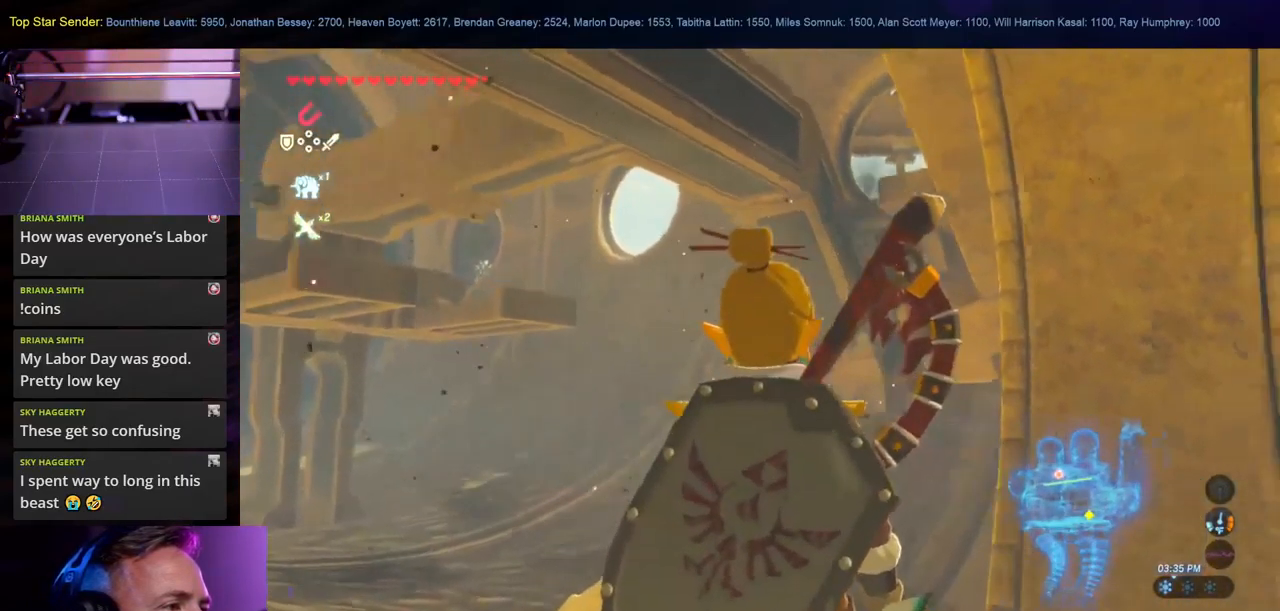
{"buttons": [], "left_stick": "center", "right_stick": "center", "events": [[66, "left_stick", "left"], [66, "right_stick", "center"], [200, "right_stick", "right"], [216, "left_stick", "center"], [266, "L1", "up"], [366, "right_stick", "center"]]}
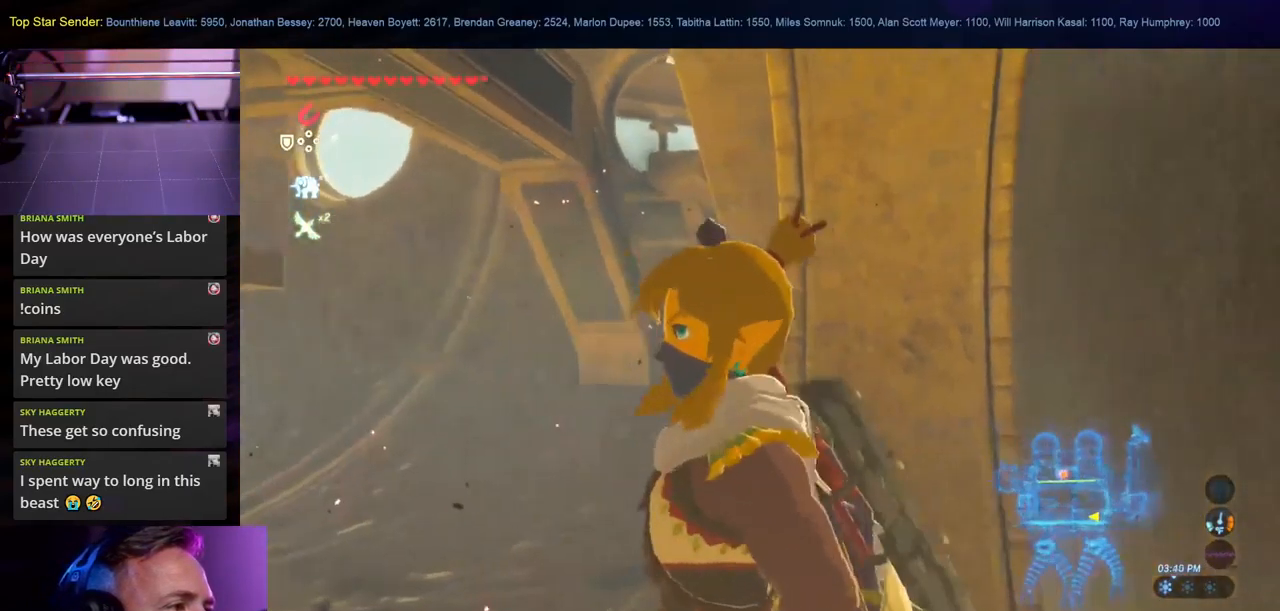
{"buttons": [], "left_stick": "center", "right_stick": "right", "events": [[66, "right_stick", "right"]]}
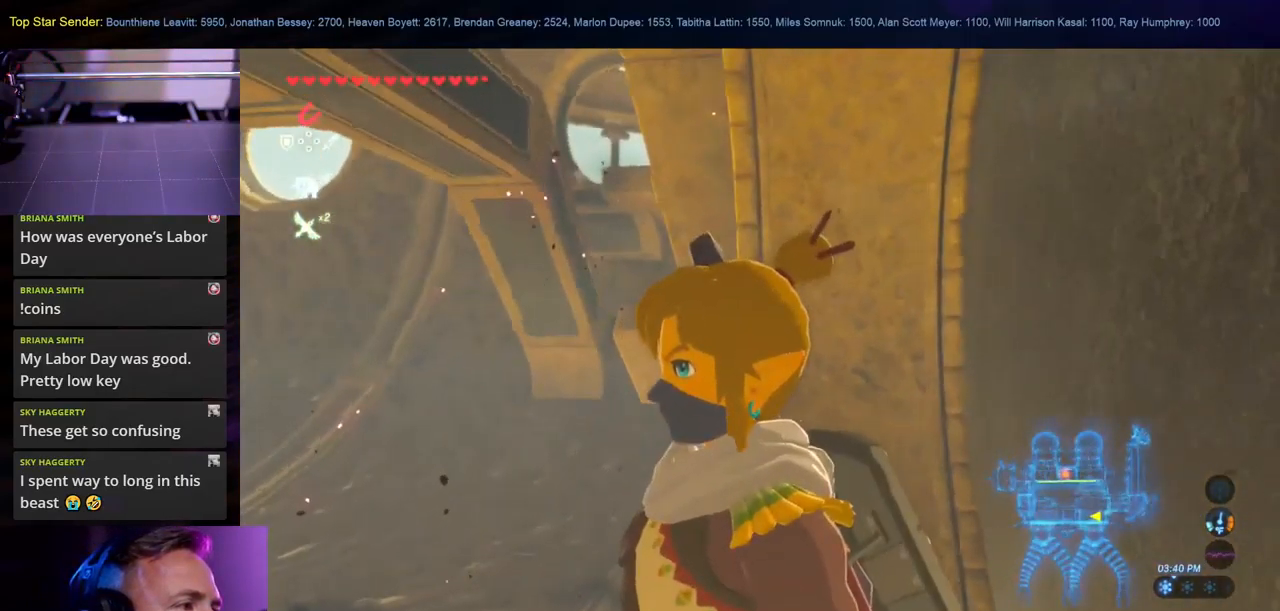
{"buttons": [], "left_stick": "center", "right_stick": "center", "events": [[133, "right_stick", "center"], [316, "left_stick", "left"], [483, "left_stick", "center"]]}
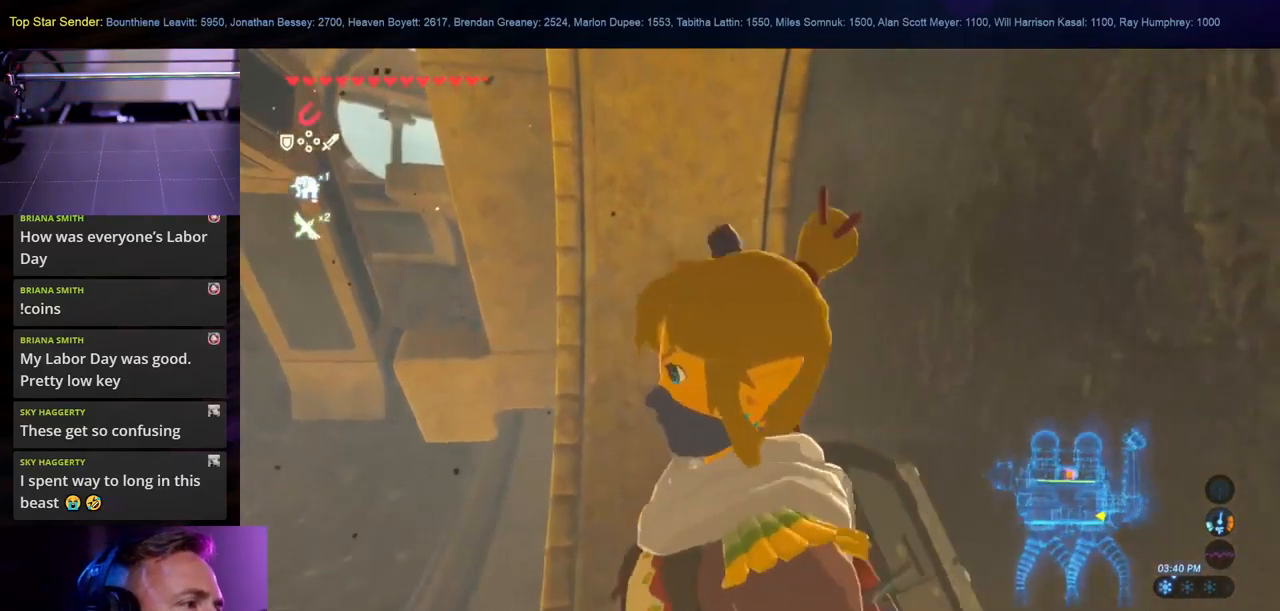
{"buttons": [], "left_stick": "center", "right_stick": "center", "events": [[283, "left_stick", "left"], [416, "left_stick", "center"]]}
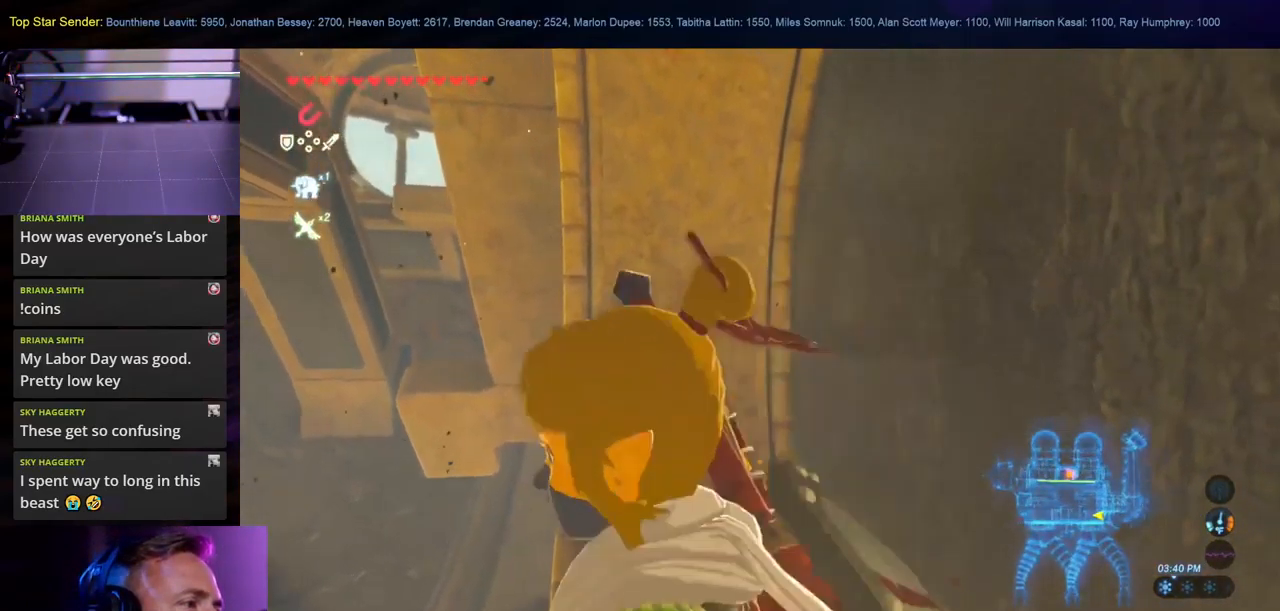
{"buttons": [], "left_stick": "up", "right_stick": "center", "events": [[100, "right_stick", "up"], [133, "left_stick", "up"], [383, "right_stick", "center"]]}
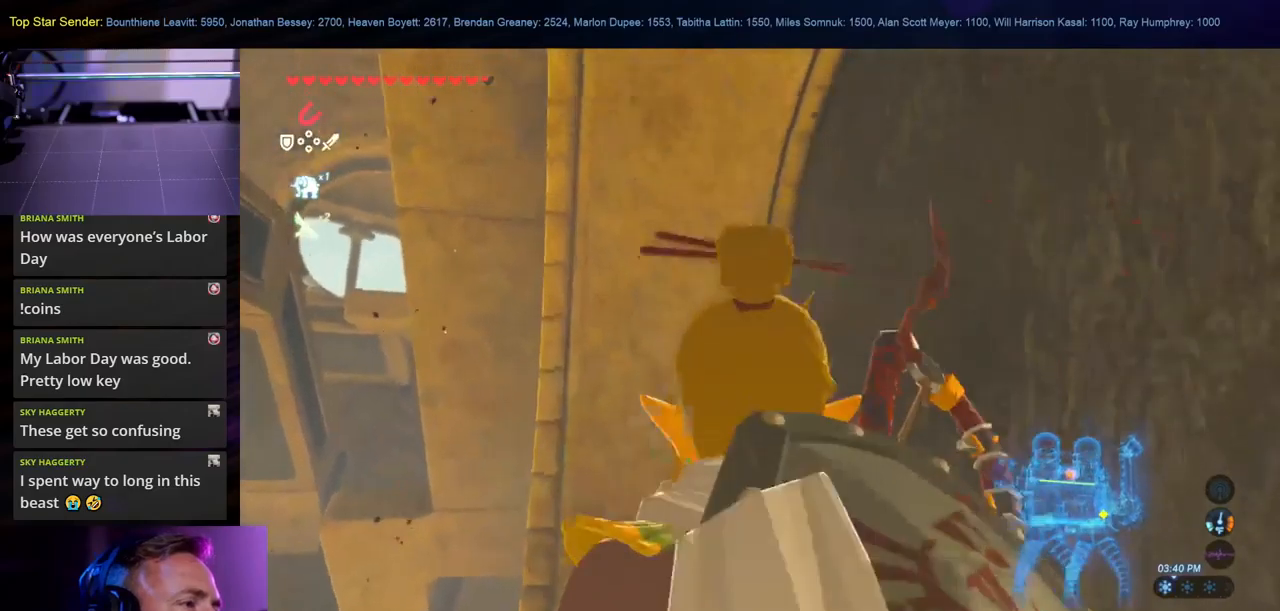
{"buttons": [], "left_stick": "up", "right_stick": "center", "events": []}
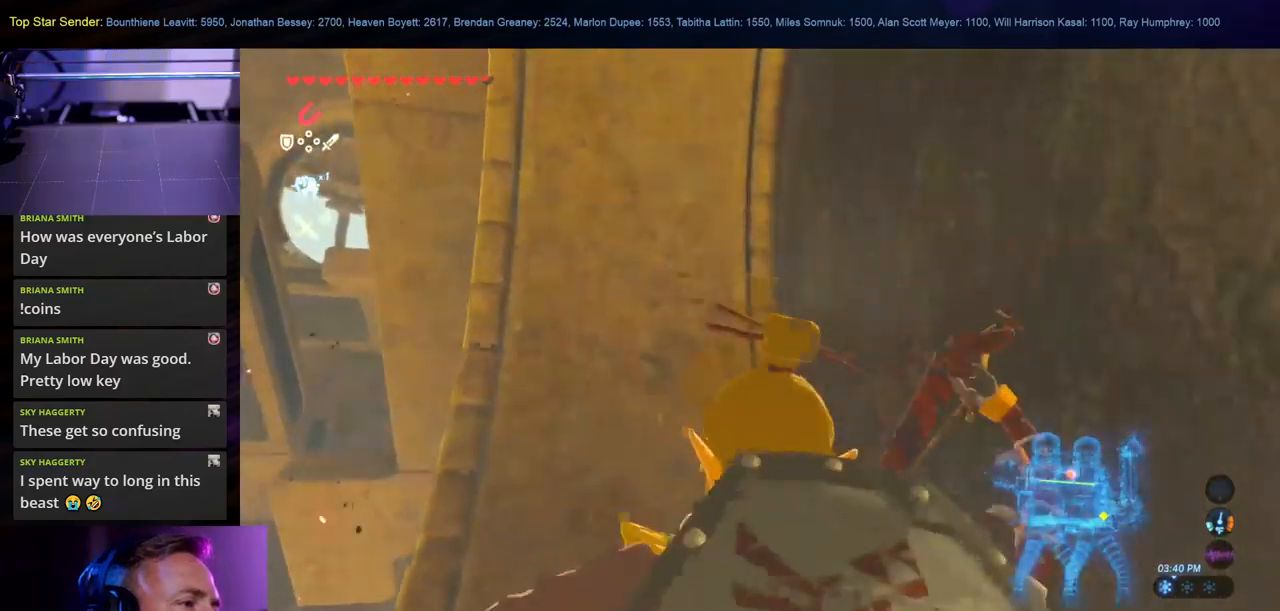
{"buttons": [], "left_stick": "up", "right_stick": "center", "events": []}
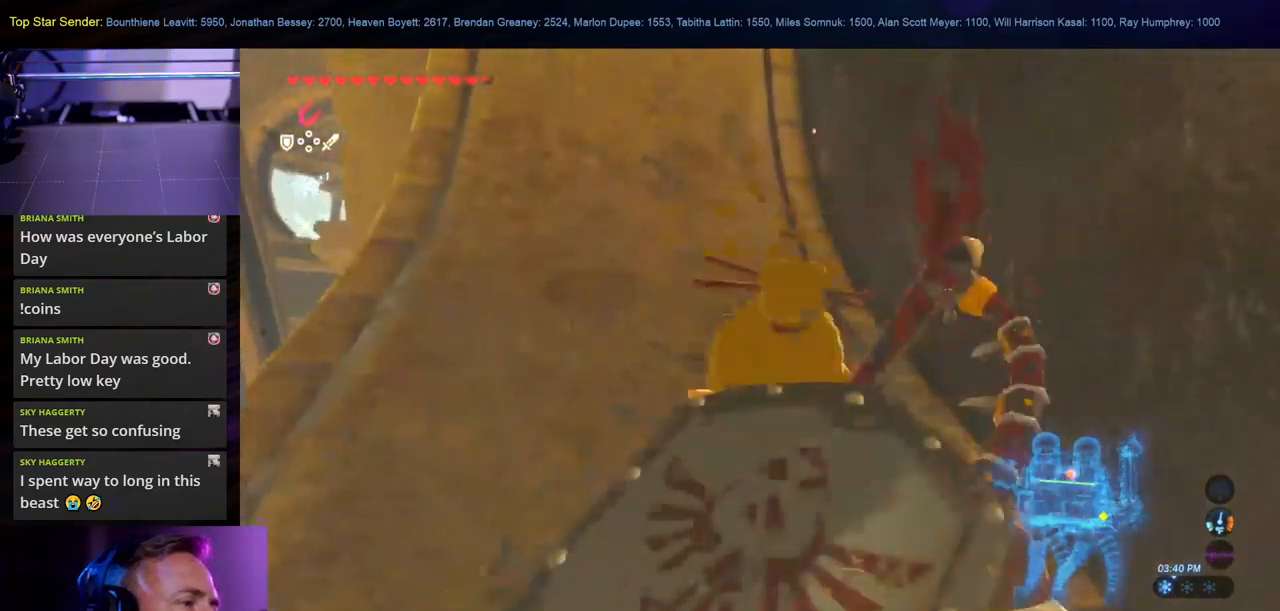
{"buttons": [], "left_stick": "up", "right_stick": "center", "events": [[17, "L1", "down"], [117, "L1", "up"]]}
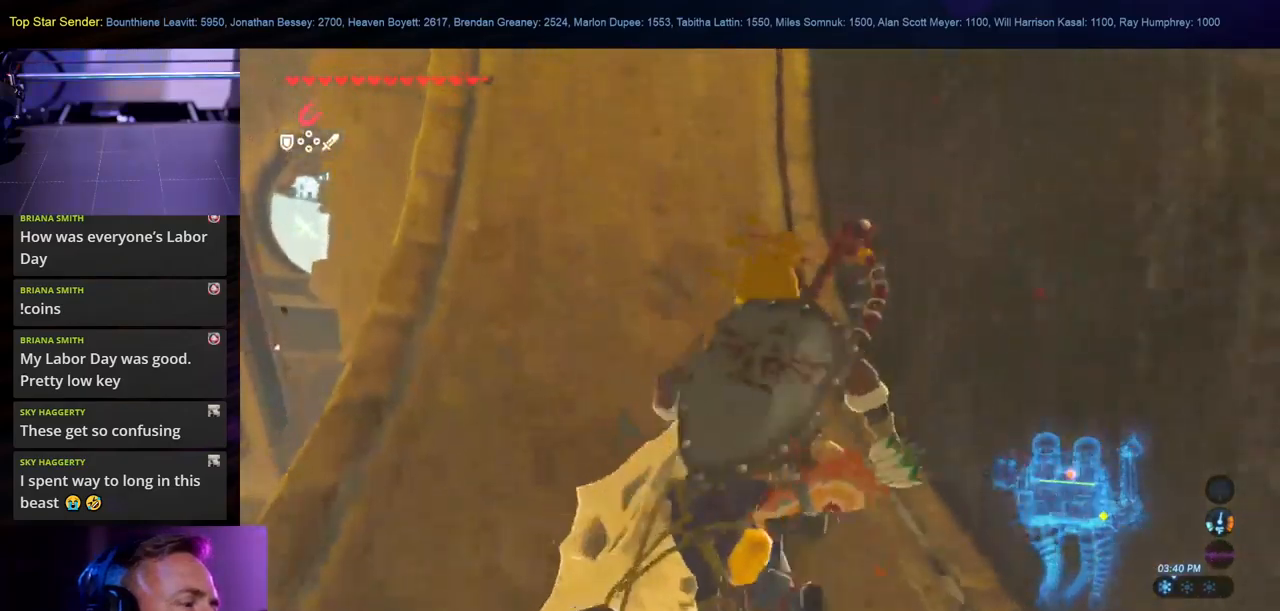
{"buttons": ["L1"], "left_stick": "up", "right_stick": "center", "events": [[233, "L1", "down"]]}
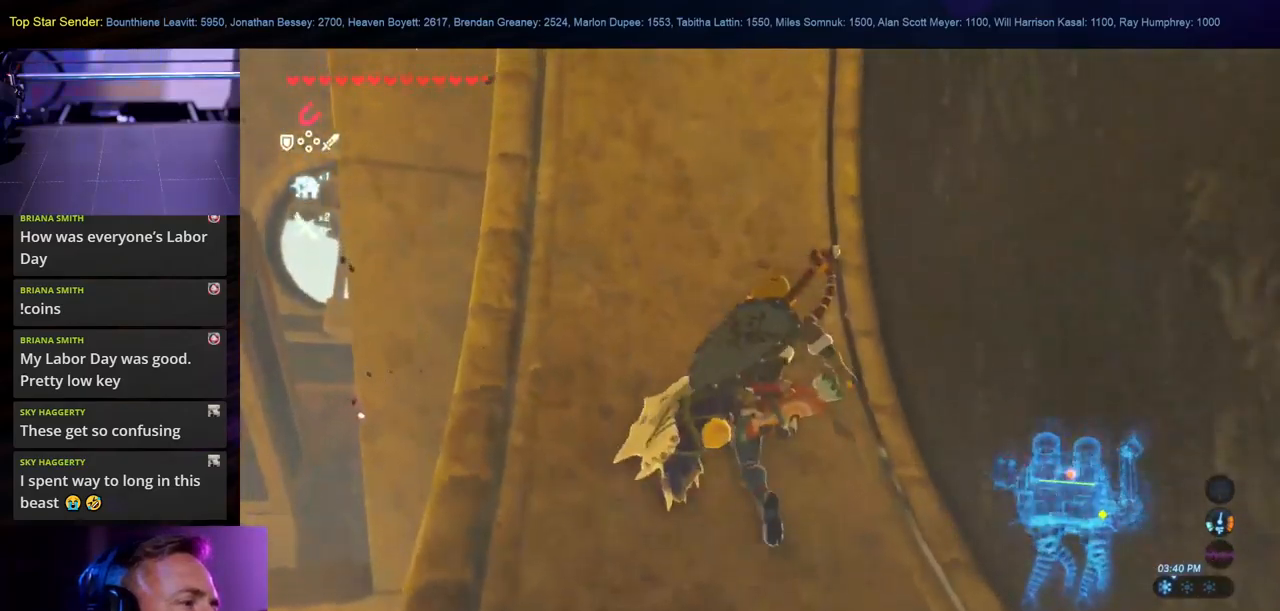
{"buttons": [], "left_stick": "center", "right_stick": "left", "events": [[67, "right_stick", "up"], [100, "left_stick", "center"], [150, "L1", "up"], [317, "L1", "down"], [400, "L1", "up"], [400, "right_stick", "center"], [500, "right_stick", "left"]]}
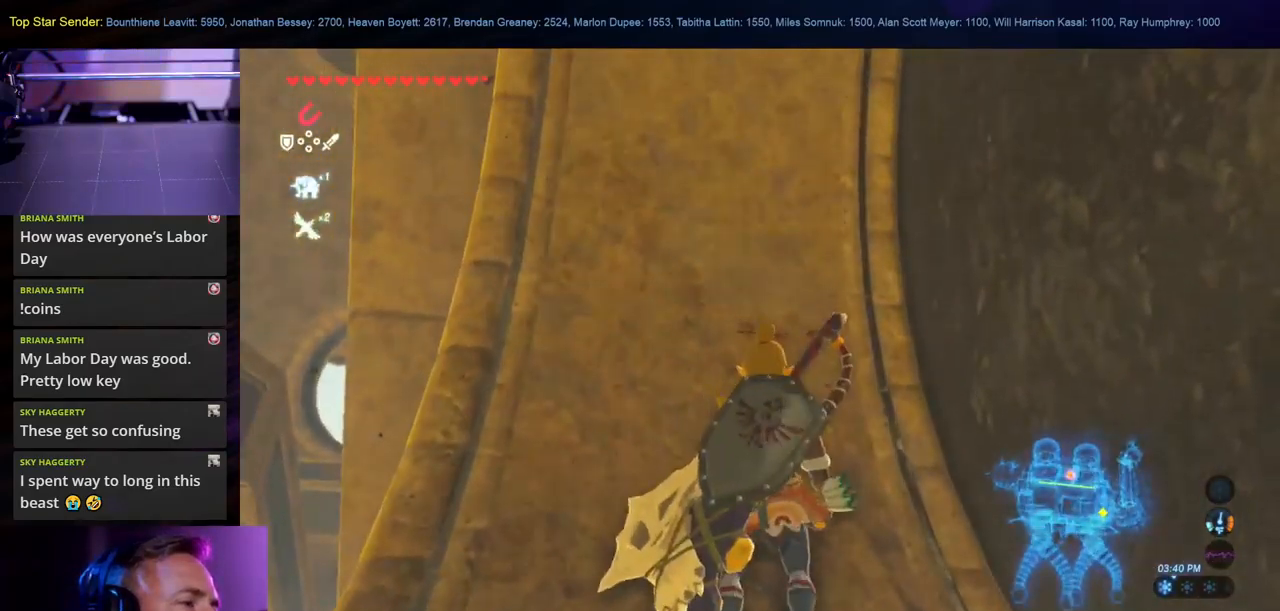
{"buttons": ["L1"], "left_stick": "center", "right_stick": "left"}
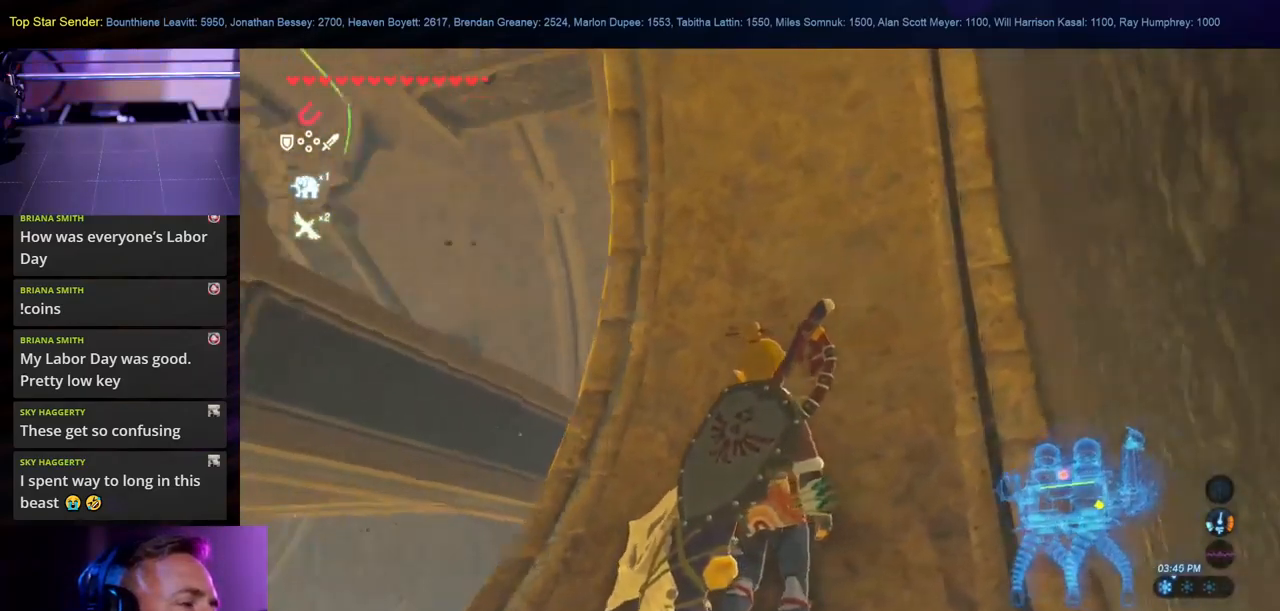
{"buttons": [], "left_stick": "center", "right_stick": "center", "events": [[50, "L1", "up"], [233, "right_stick", "center"]]}